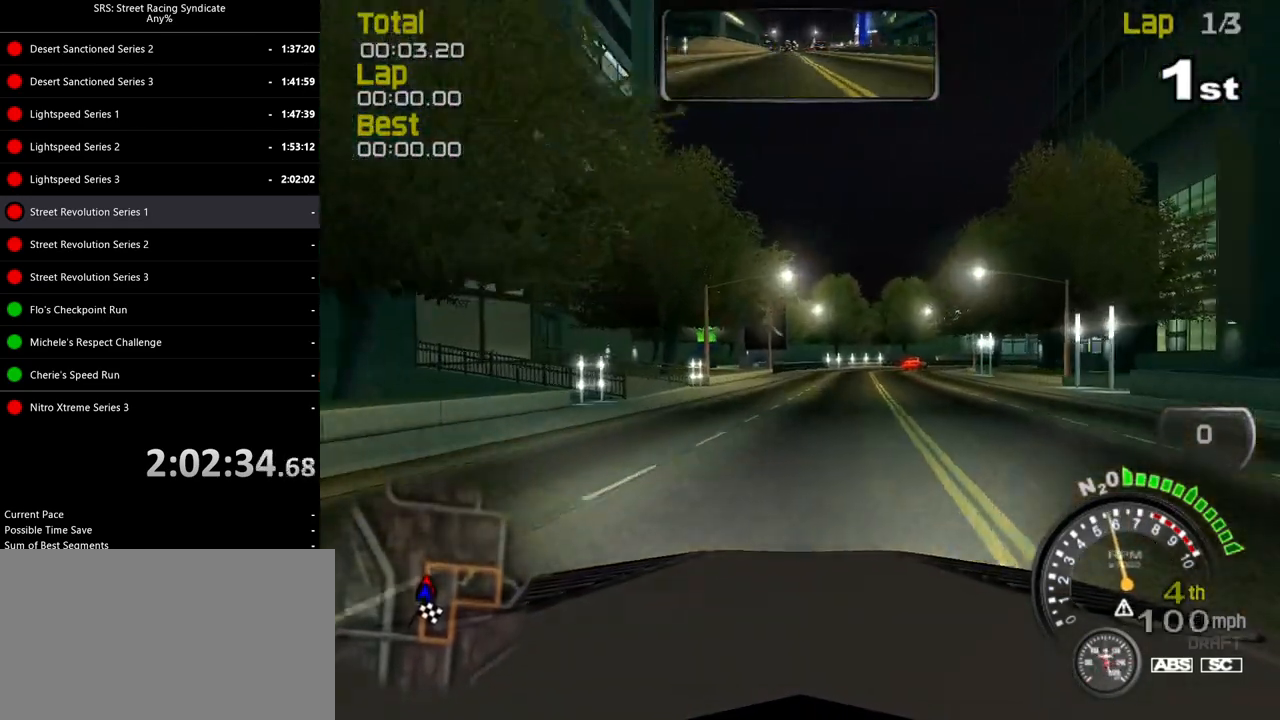
Gameplay with a controller (PlayStation layout); each line is a JSON object with the inputs held at the frame after it. "events" lists button and stick changes between this image and that frame as [ms after this image, input, new state], when the widget could be followed in between. Not read: right_stick.
{"buttons": ["L2"], "left_stick": "right", "events": [[83, "left_stick", "up-right"], [217, "left_stick", "center"], [350, "R2", "up"], [350, "left_stick", "right"], [467, "L2", "down"]]}
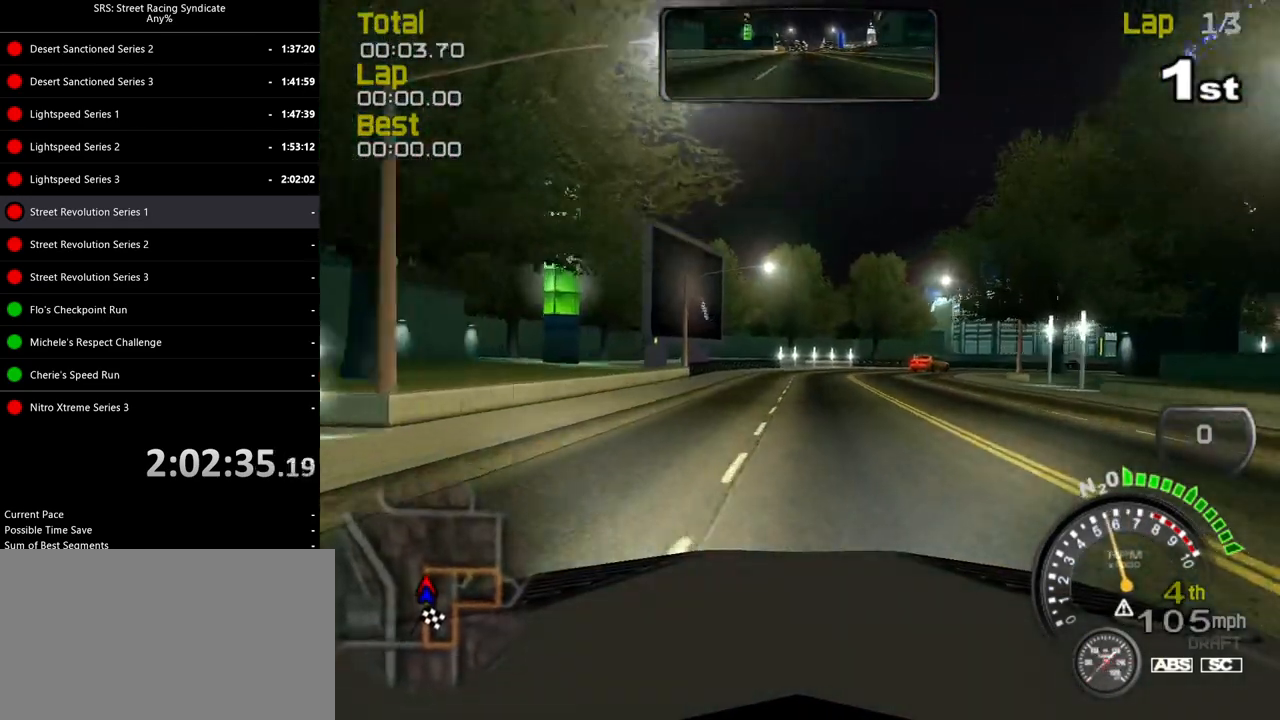
{"buttons": [], "left_stick": "right", "events": [[17, "CROSS", "down"], [34, "left_stick", "center"], [100, "CROSS", "up"], [117, "left_stick", "up-right"], [167, "left_stick", "right"], [317, "L2", "up"]]}
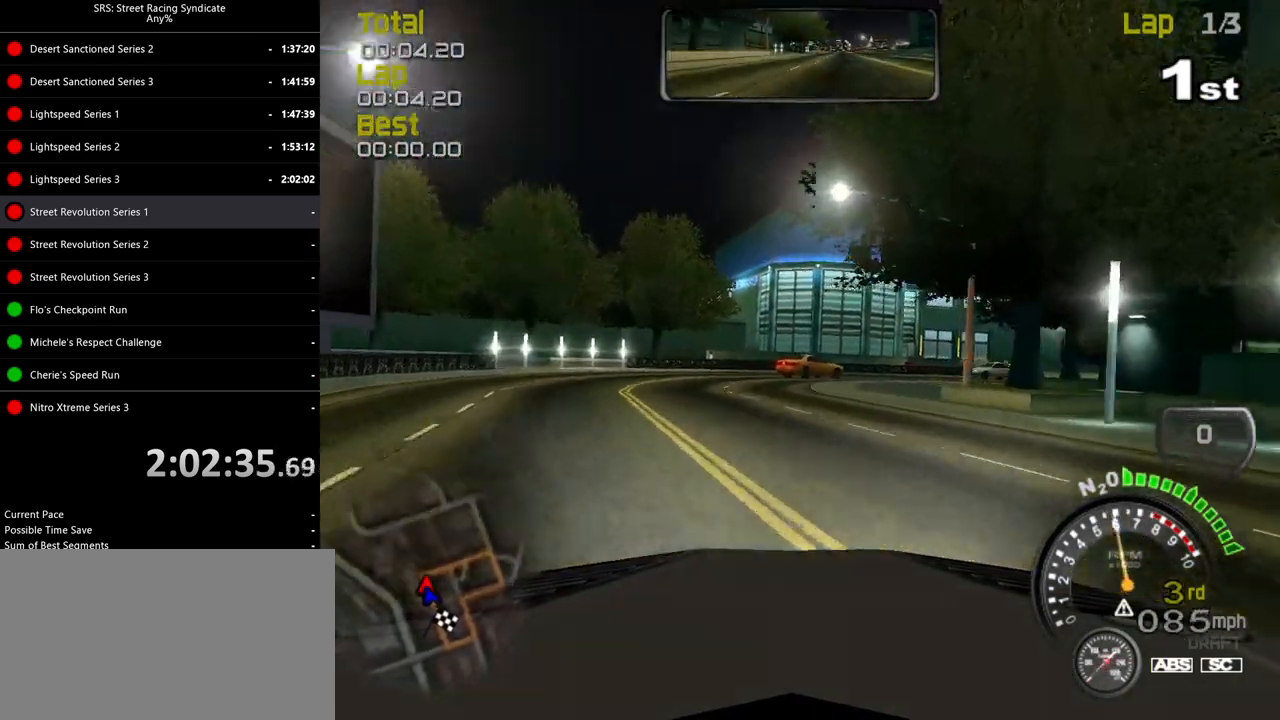
{"buttons": [], "left_stick": "right", "events": []}
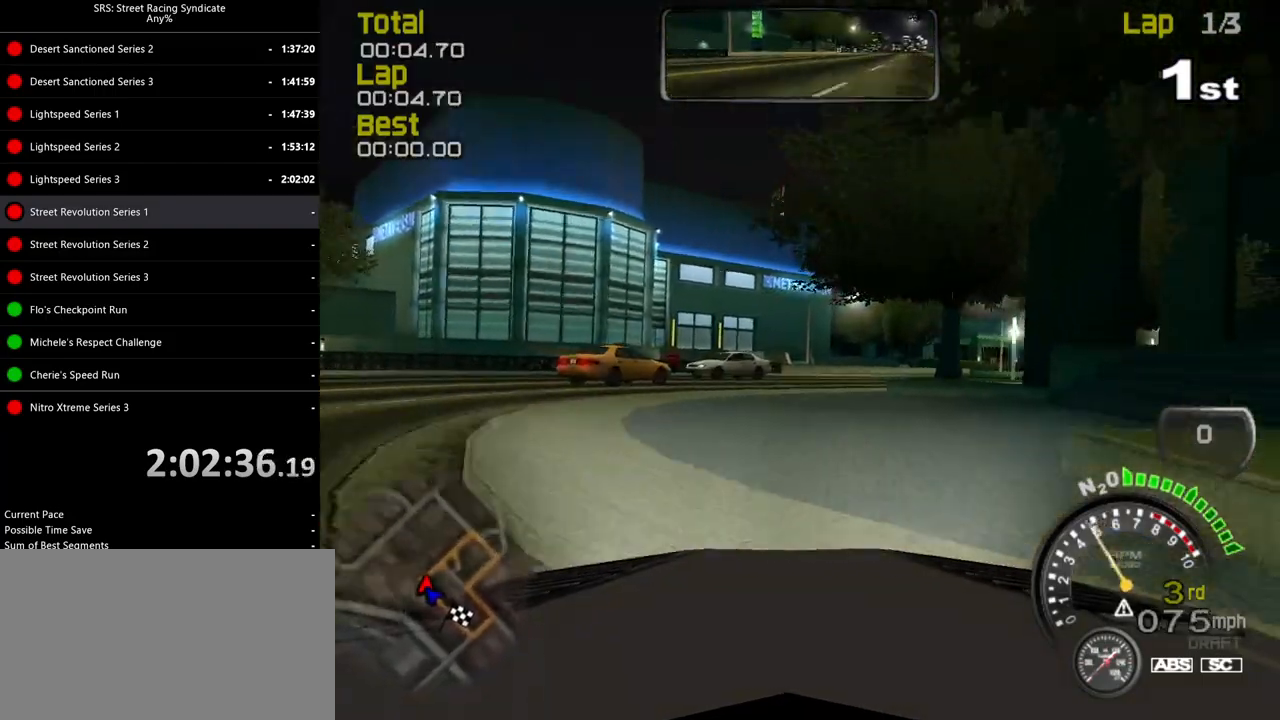
{"buttons": ["R2"], "left_stick": "center", "events": [[100, "R2", "down"], [100, "left_stick", "up"], [150, "left_stick", "left"], [234, "left_stick", "center"], [317, "left_stick", "left"], [467, "left_stick", "center"]]}